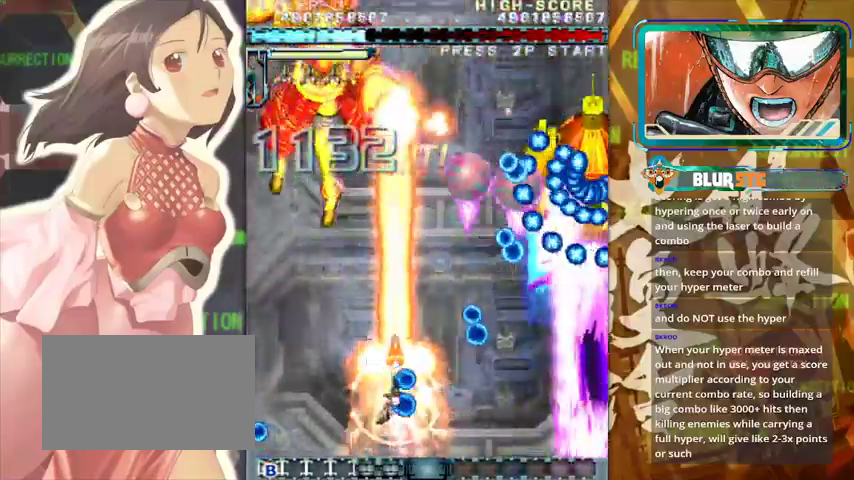
Gameplay with a controller (arcade stick); each line is a JSON object with the inputs held at the frame after it. "events" lists button and stick changes between this image and that frame as [ms after this image, input, new state], when the widget could be followed in between. Not read: L3 R3.
{"buttons": [], "left_stick": "down-right", "events": [[200, "left_stick", "up-left"], [467, "left_stick", "down-right"]]}
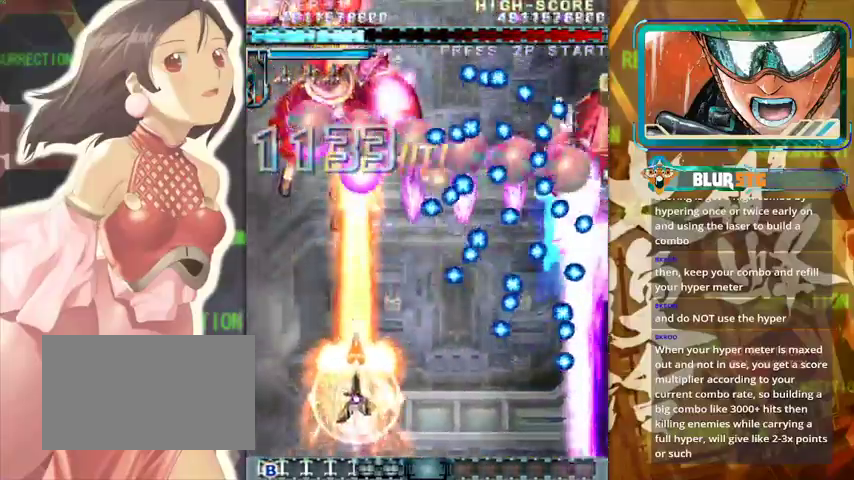
{"buttons": [], "left_stick": "center", "events": [[133, "left_stick", "center"], [300, "left_stick", "down-left"], [433, "left_stick", "center"]]}
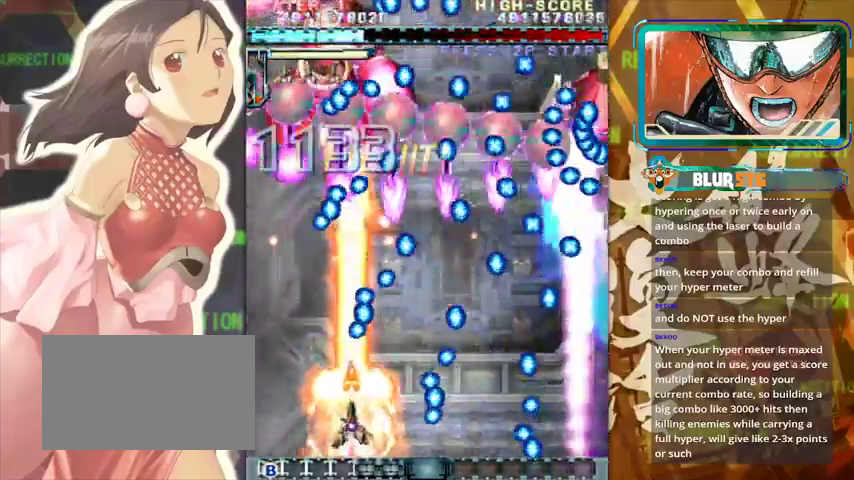
{"buttons": [], "left_stick": "up-left", "events": [[67, "left_stick", "up"], [267, "left_stick", "up-left"]]}
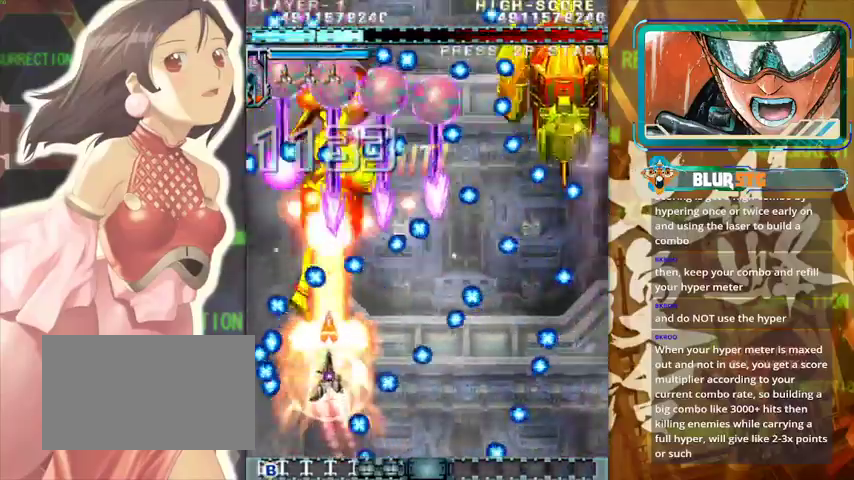
{"buttons": [], "left_stick": "up", "events": [[67, "left_stick", "down"], [167, "left_stick", "center"], [367, "left_stick", "up"]]}
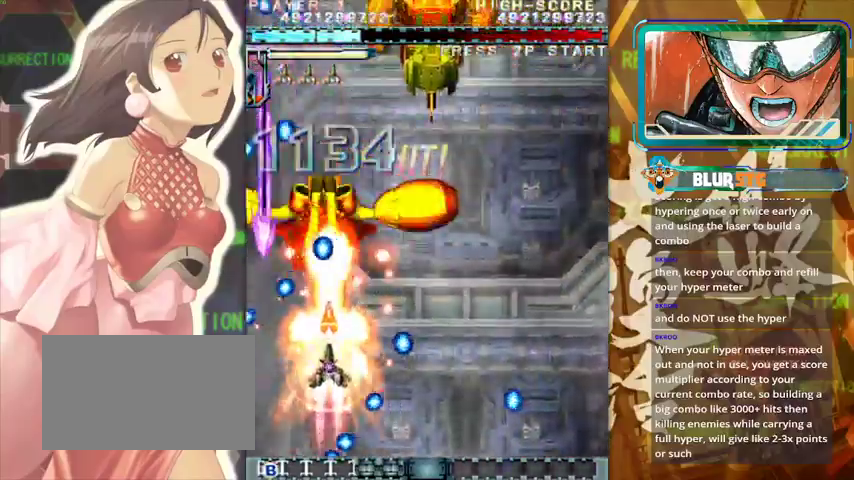
{"buttons": [], "left_stick": "down-left", "events": [[133, "left_stick", "right"], [233, "left_stick", "down-right"], [467, "left_stick", "down-left"]]}
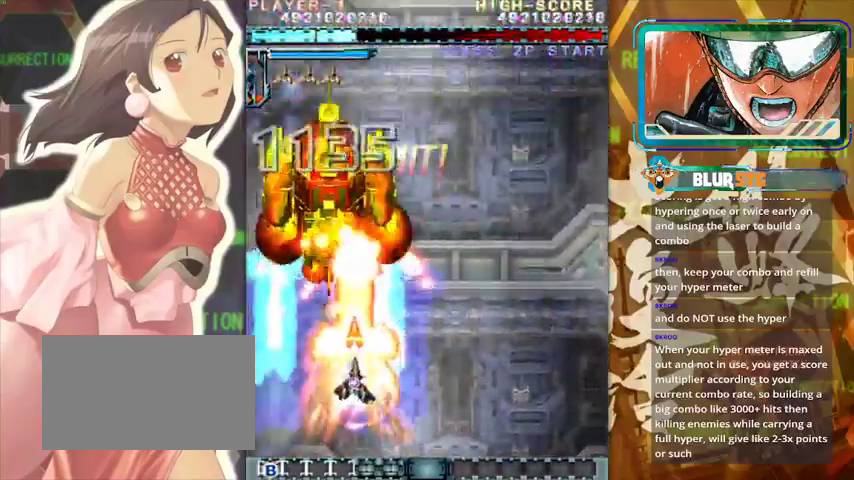
{"buttons": [], "left_stick": "right", "events": [[67, "left_stick", "down"], [167, "left_stick", "down-right"], [267, "left_stick", "right"]]}
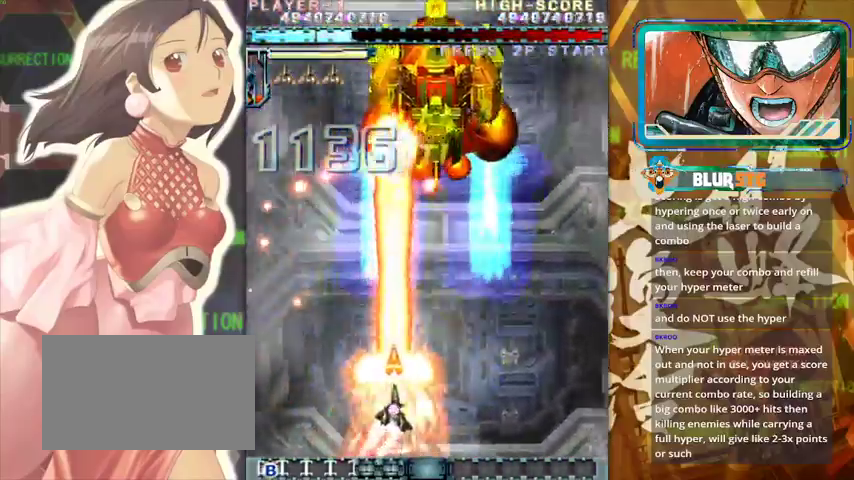
{"buttons": [], "left_stick": "up", "events": [[367, "left_stick", "up-left"], [500, "left_stick", "up"]]}
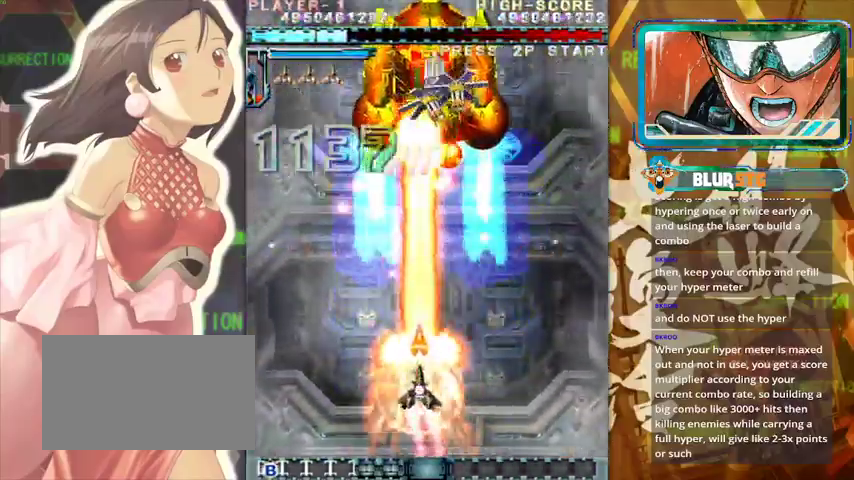
{"buttons": [], "left_stick": "right", "events": [[33, "left_stick", "up-left"], [67, "left_stick", "down-right"], [167, "left_stick", "center"], [367, "left_stick", "right"]]}
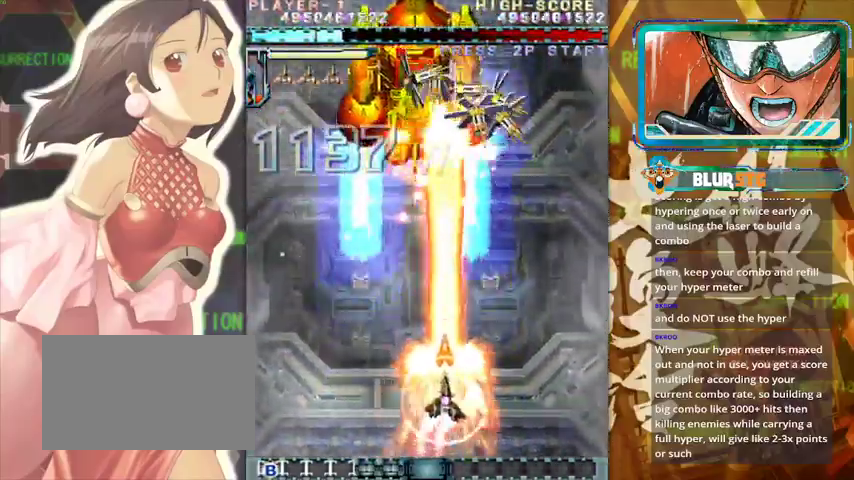
{"buttons": [], "left_stick": "right", "events": [[167, "left_stick", "left"], [367, "left_stick", "up"], [467, "left_stick", "right"]]}
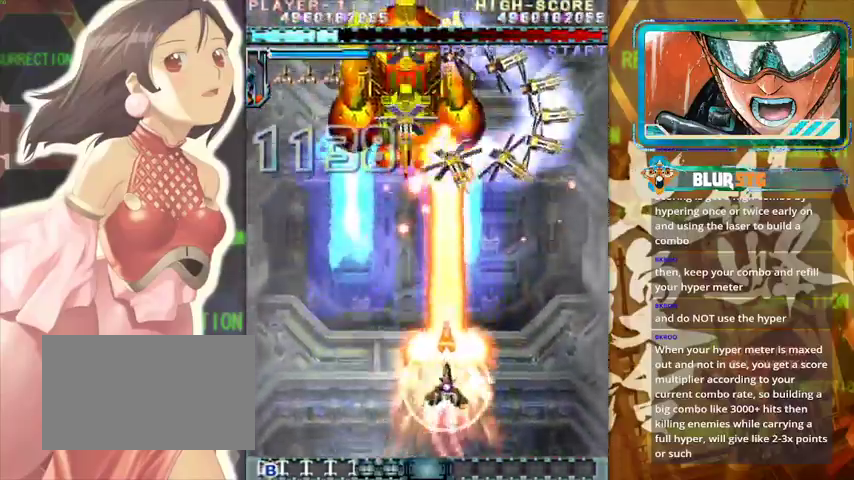
{"buttons": [], "left_stick": "down-left", "events": [[333, "left_stick", "down"], [400, "left_stick", "down-left"]]}
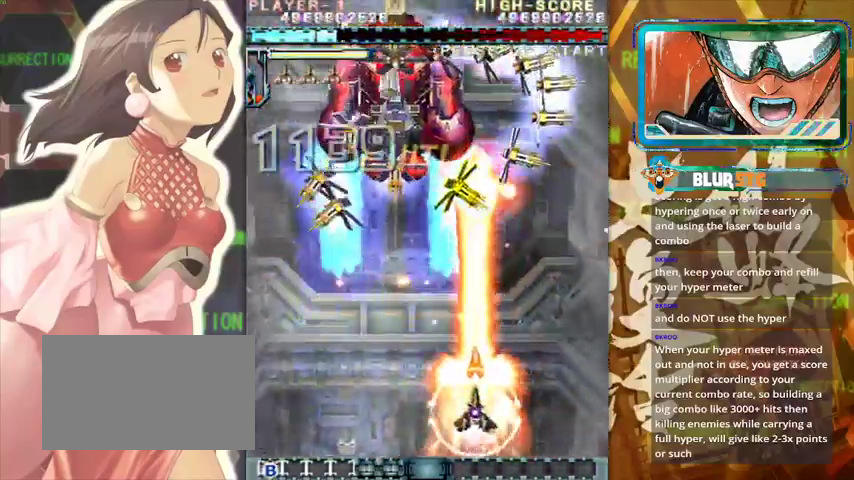
{"buttons": [], "left_stick": "up-left", "events": [[67, "left_stick", "left"], [333, "left_stick", "up-left"]]}
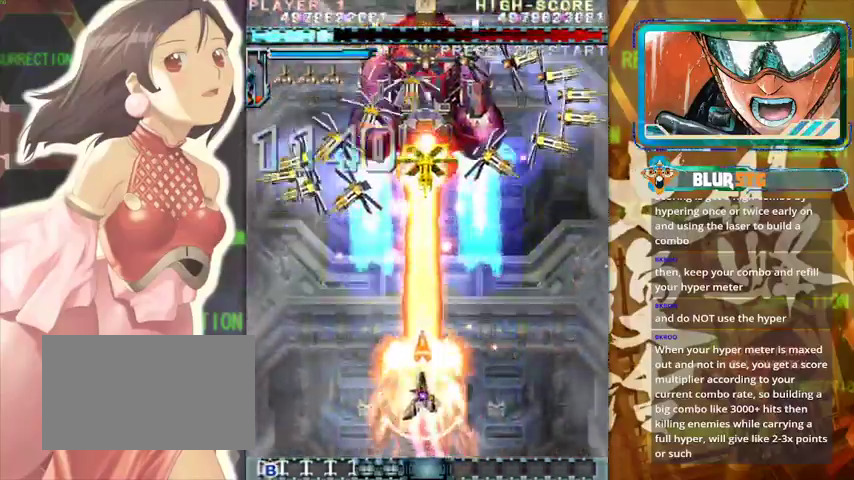
{"buttons": [], "left_stick": "center", "events": [[33, "left_stick", "right"], [100, "left_stick", "center"], [267, "left_stick", "left"], [433, "left_stick", "center"]]}
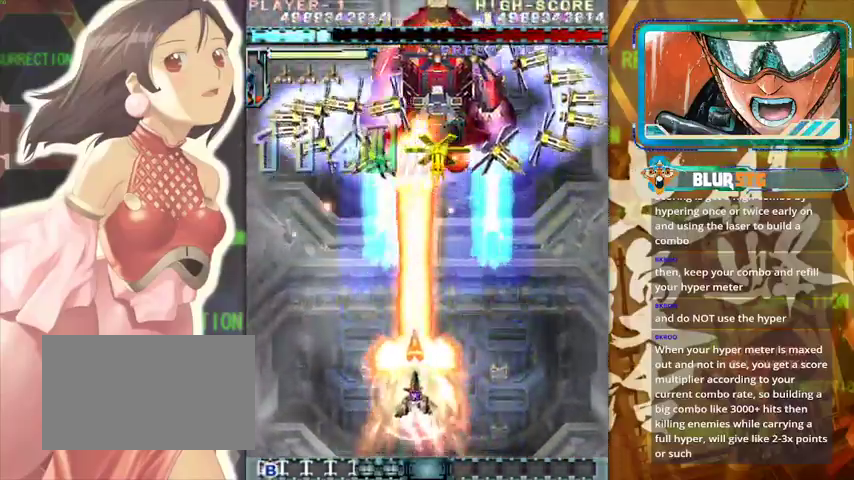
{"buttons": [], "left_stick": "center", "events": [[100, "left_stick", "right"], [267, "left_stick", "center"]]}
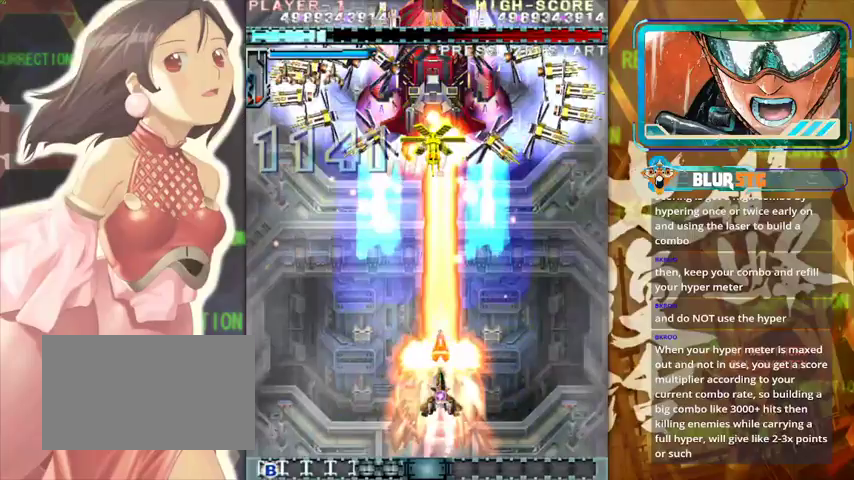
{"buttons": [], "left_stick": "center", "events": []}
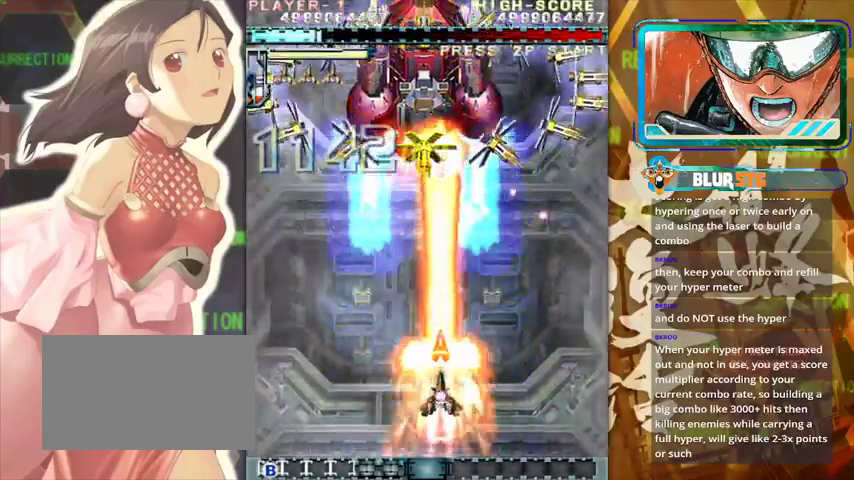
{"buttons": [], "left_stick": "center", "events": [[133, "left_stick", "left"], [300, "left_stick", "center"]]}
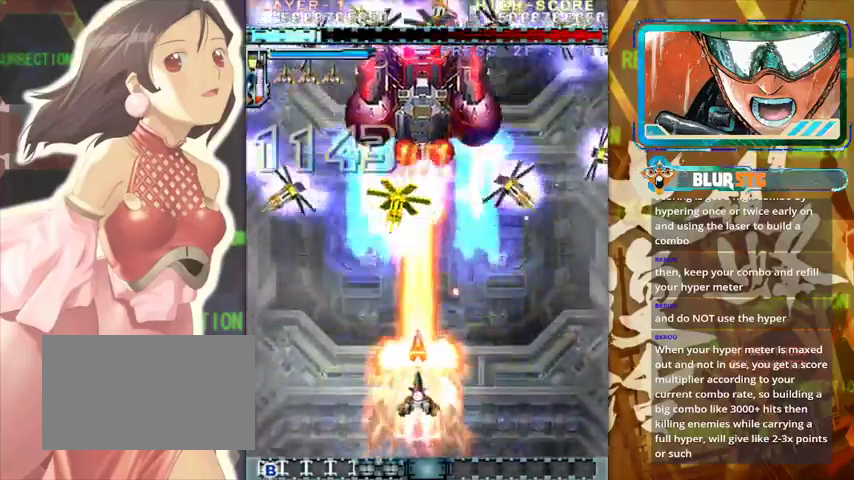
{"buttons": [], "left_stick": "right", "events": [[67, "left_stick", "down"], [267, "left_stick", "center"], [367, "left_stick", "right"]]}
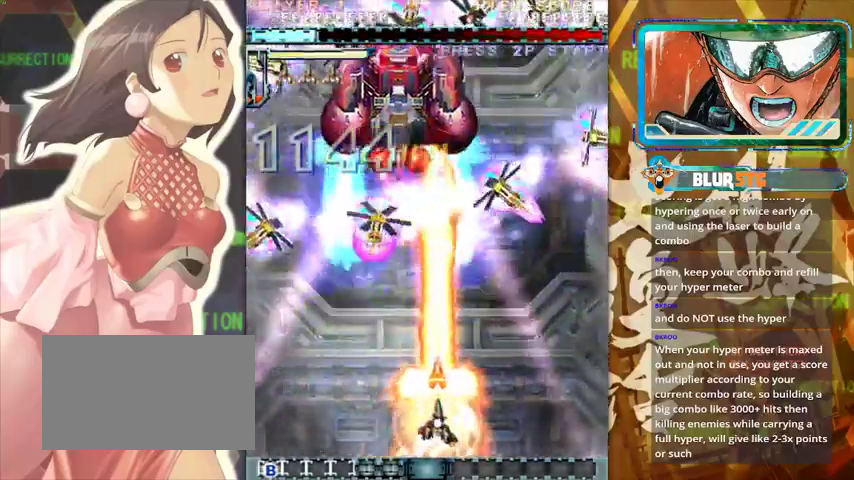
{"buttons": [], "left_stick": "left", "events": [[67, "left_stick", "center"], [133, "left_stick", "left"]]}
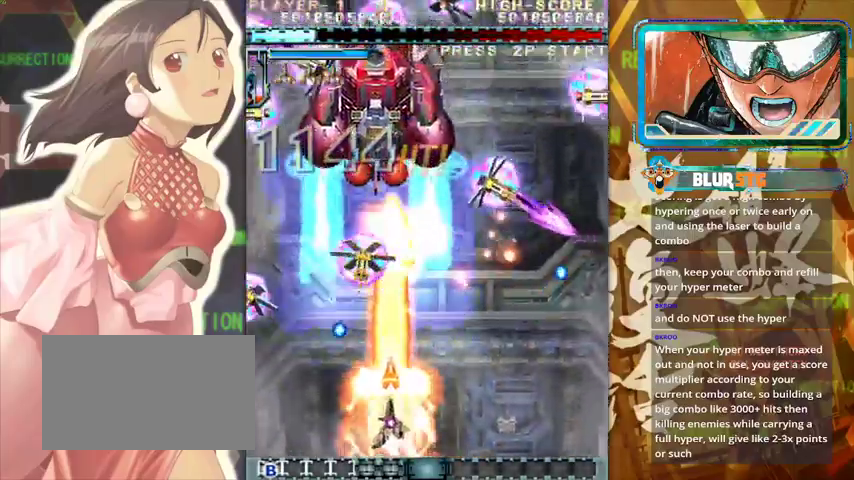
{"buttons": [], "left_stick": "right", "events": [[67, "left_stick", "down"], [267, "left_stick", "center"], [333, "left_stick", "right"]]}
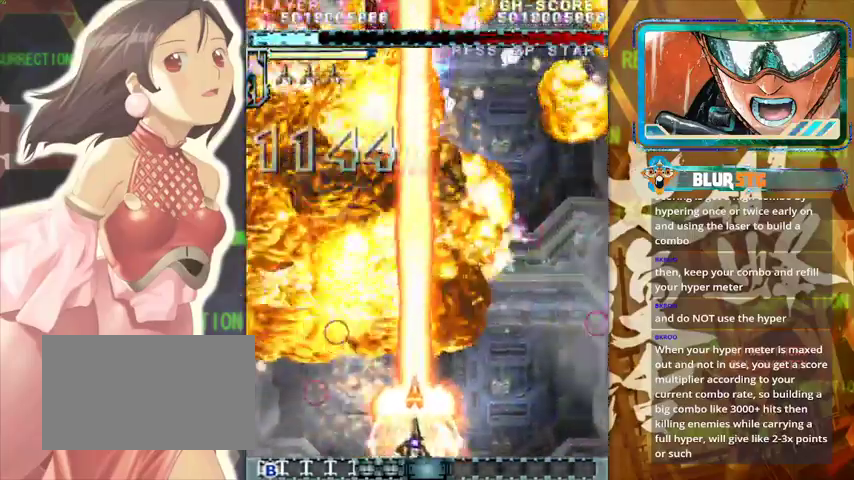
{"buttons": [], "left_stick": "right", "events": [[67, "left_stick", "left"], [300, "left_stick", "up"], [367, "left_stick", "right"]]}
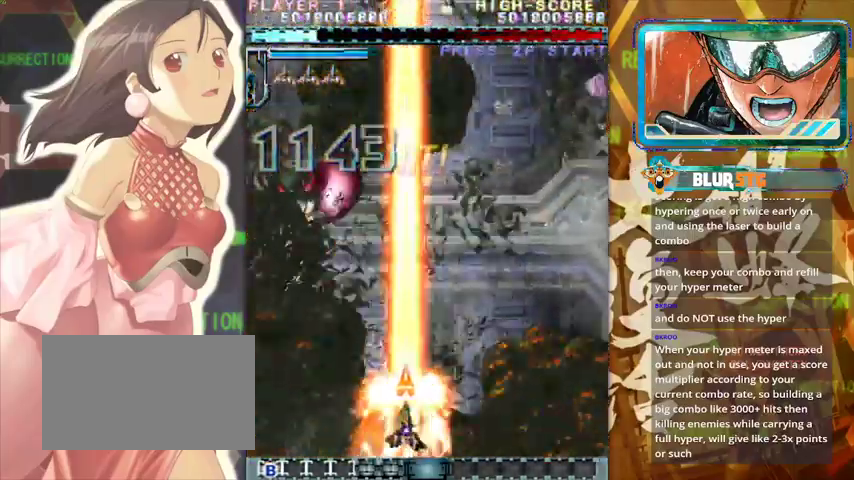
{"buttons": [], "left_stick": "left", "events": [[133, "left_stick", "center"], [300, "left_stick", "left"]]}
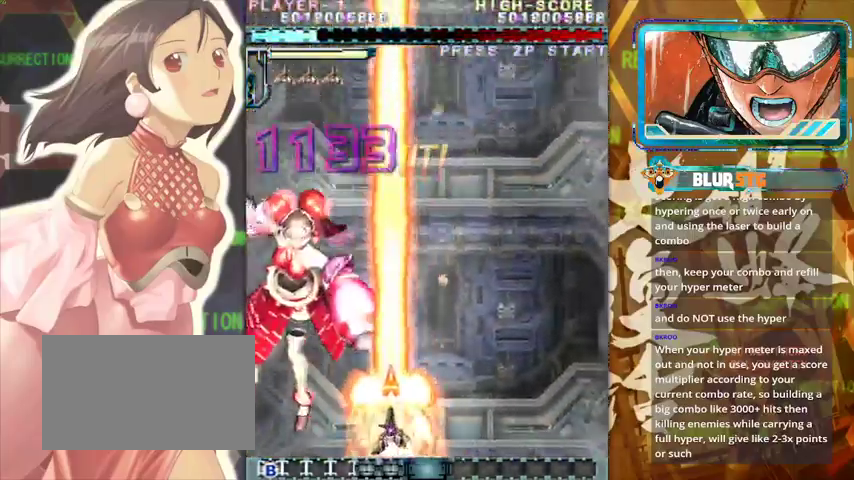
{"buttons": [], "left_stick": "right", "events": [[367, "left_stick", "center"], [467, "left_stick", "right"]]}
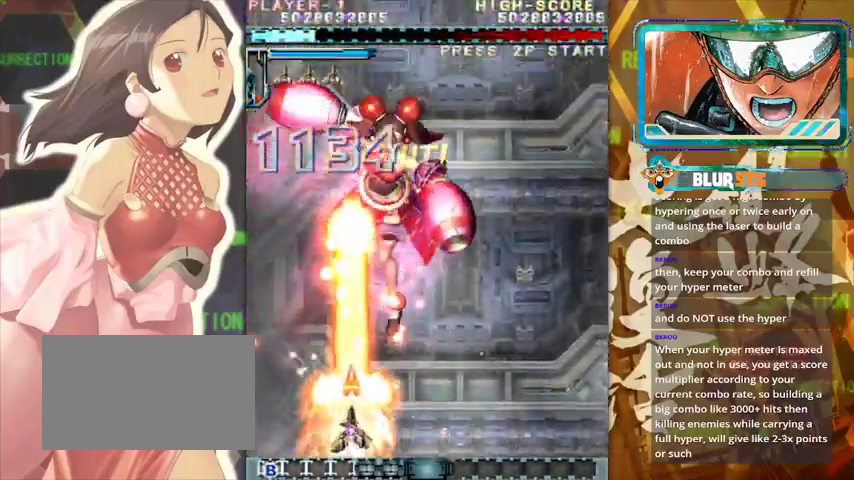
{"buttons": [], "left_stick": "right", "events": [[67, "left_stick", "up-right"], [367, "left_stick", "right"]]}
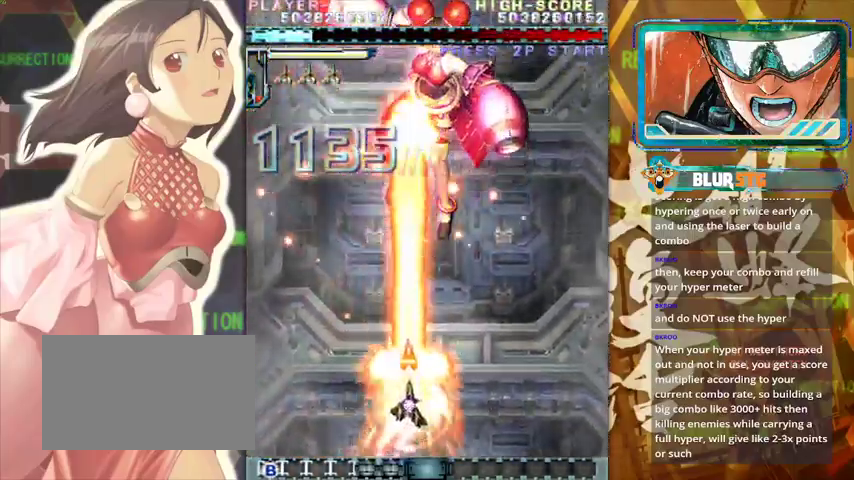
{"buttons": [], "left_stick": "right", "events": [[133, "left_stick", "up"], [333, "left_stick", "right"]]}
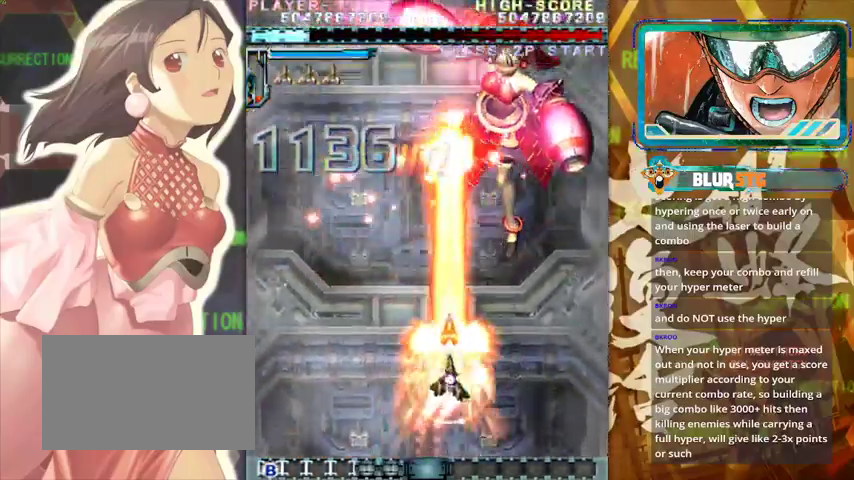
{"buttons": [], "left_stick": "down-left", "events": [[367, "left_stick", "down"], [467, "left_stick", "down-left"]]}
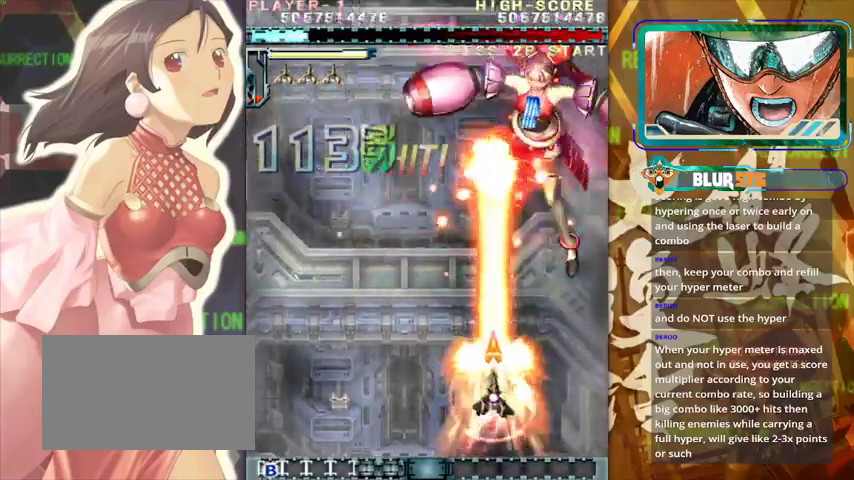
{"buttons": [], "left_stick": "center", "events": [[100, "left_stick", "center"], [233, "left_stick", "right"], [367, "left_stick", "center"]]}
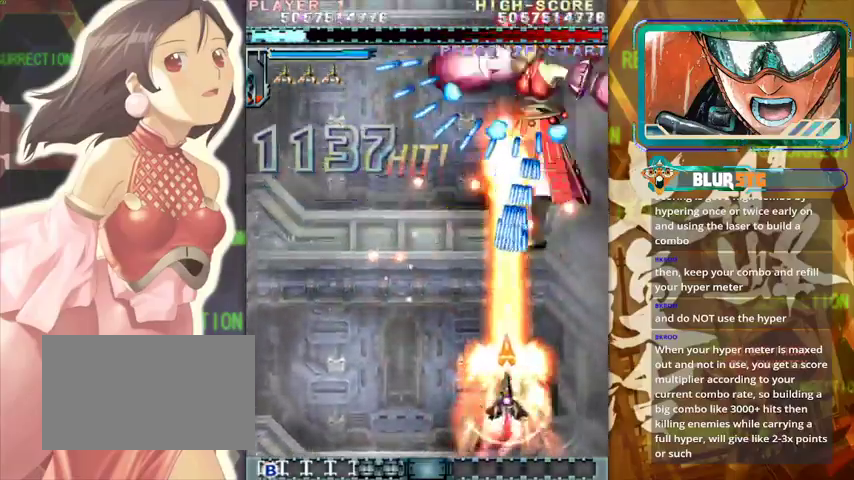
{"buttons": [], "left_stick": "up-left", "events": [[67, "left_stick", "down-left"], [200, "left_stick", "left"], [467, "left_stick", "up-left"]]}
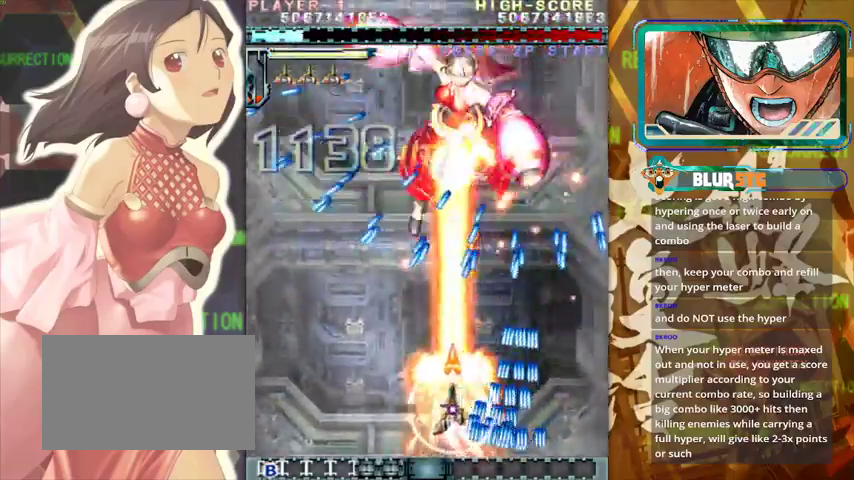
{"buttons": [], "left_stick": "down-left", "events": [[67, "left_stick", "up-right"], [167, "left_stick", "down"], [233, "left_stick", "down-left"]]}
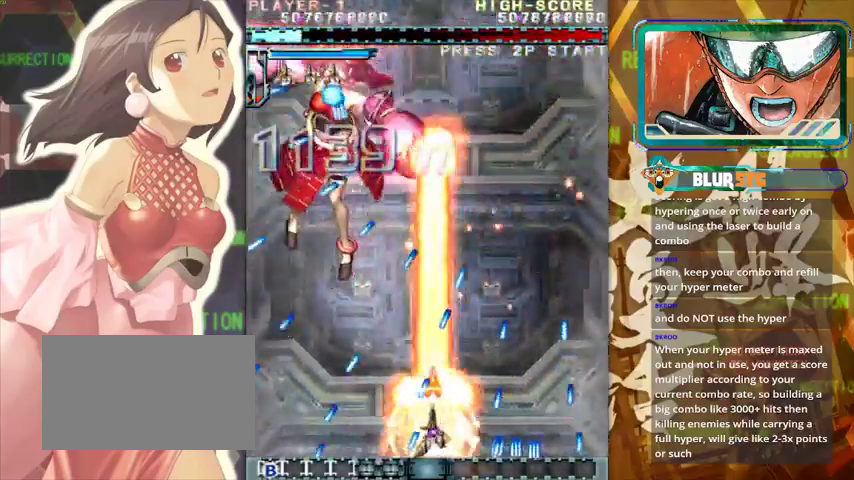
{"buttons": [], "left_stick": "up-left", "events": [[67, "left_stick", "down-right"], [233, "left_stick", "center"], [300, "left_stick", "up-left"], [367, "left_stick", "up"], [467, "left_stick", "up-left"]]}
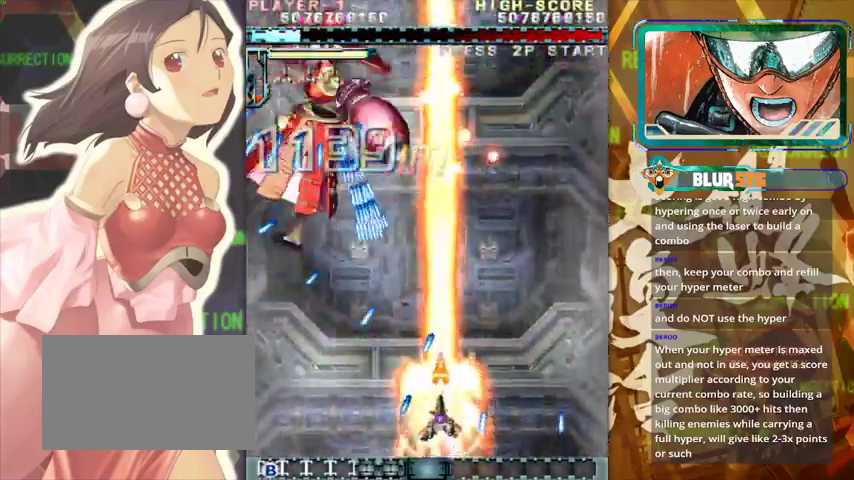
{"buttons": [], "left_stick": "right", "events": [[67, "left_stick", "right"], [167, "left_stick", "center"], [333, "left_stick", "right"]]}
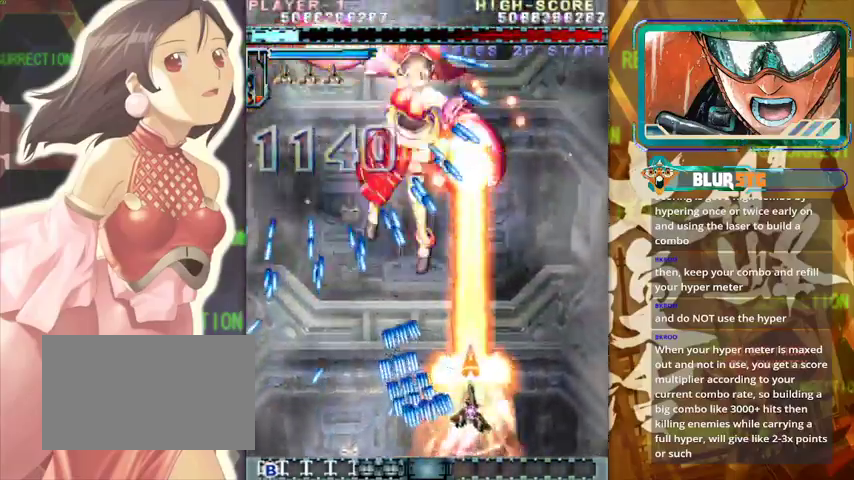
{"buttons": [], "left_stick": "down", "events": [[133, "left_stick", "up"], [267, "left_stick", "right"], [367, "left_stick", "down"]]}
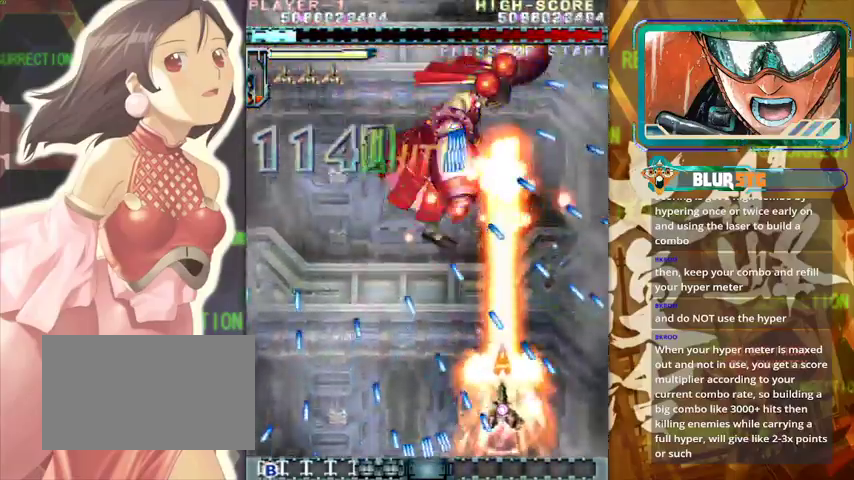
{"buttons": [], "left_stick": "up-left", "events": [[33, "left_stick", "center"], [133, "left_stick", "up-left"]]}